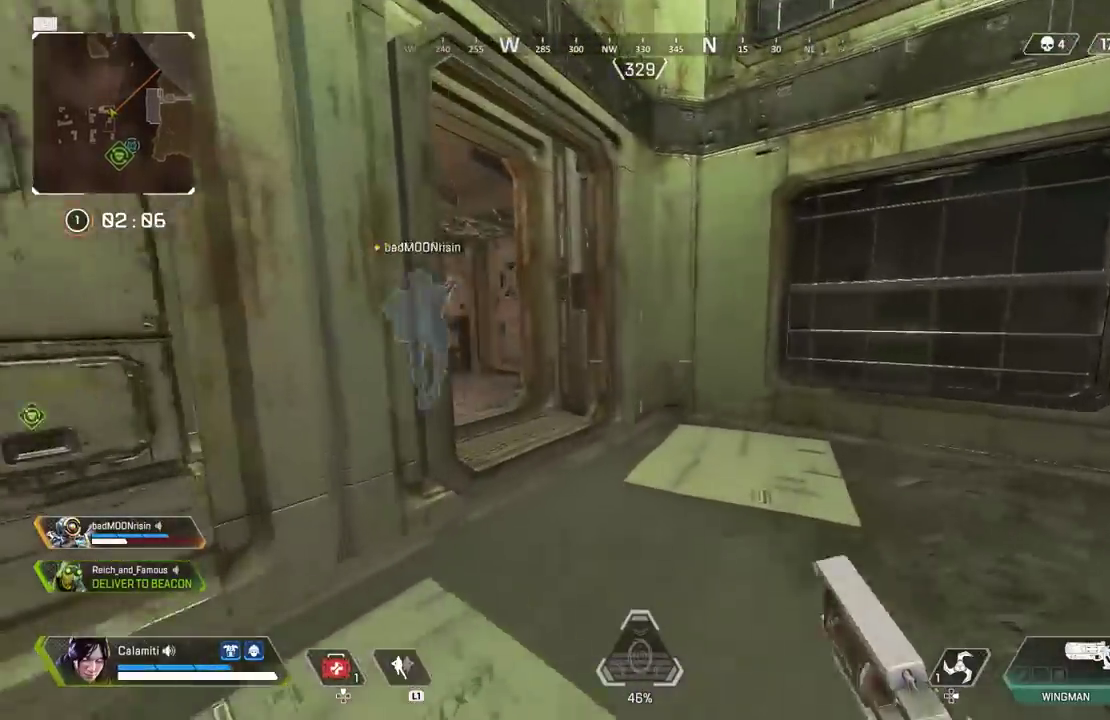
Gameplay with a controller (PlayStation layout); each line is a JSON object with the inputs held at the frame after it. "events" lists button and stick changes between this image and that frame as [ms after this image, input, new state], when the widget could be followed in between.
{"buttons": [], "left_stick": "up-left", "right_stick": "left", "events": [[17, "TRIANGLE", "down"], [67, "TRIANGLE", "up"], [100, "left_stick", "up-right"], [100, "right_stick", "left"], [267, "right_stick", "center"], [333, "CIRCLE", "down"], [400, "CIRCLE", "up"], [433, "left_stick", "up-left"], [467, "right_stick", "left"]]}
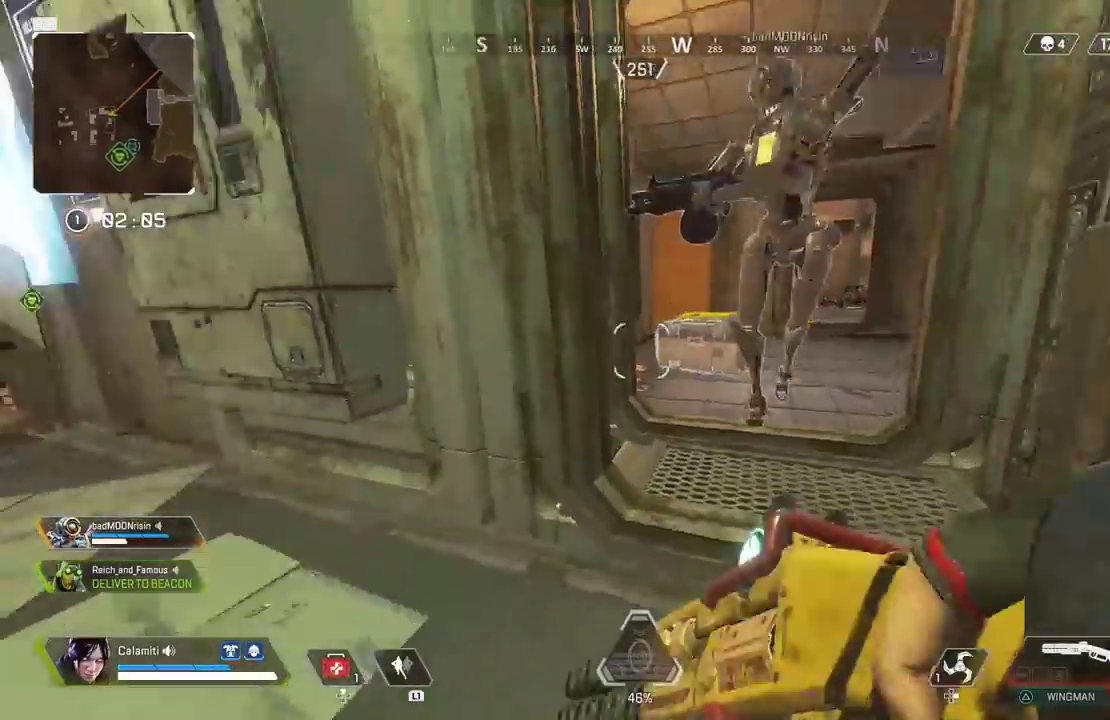
{"buttons": ["L3"], "left_stick": "up", "right_stick": "center", "events": [[17, "left_stick", "up"], [50, "L3", "down"], [233, "SQUARE", "down"], [233, "right_stick", "center"], [300, "SQUARE", "up"], [317, "right_stick", "left"], [433, "right_stick", "center"]]}
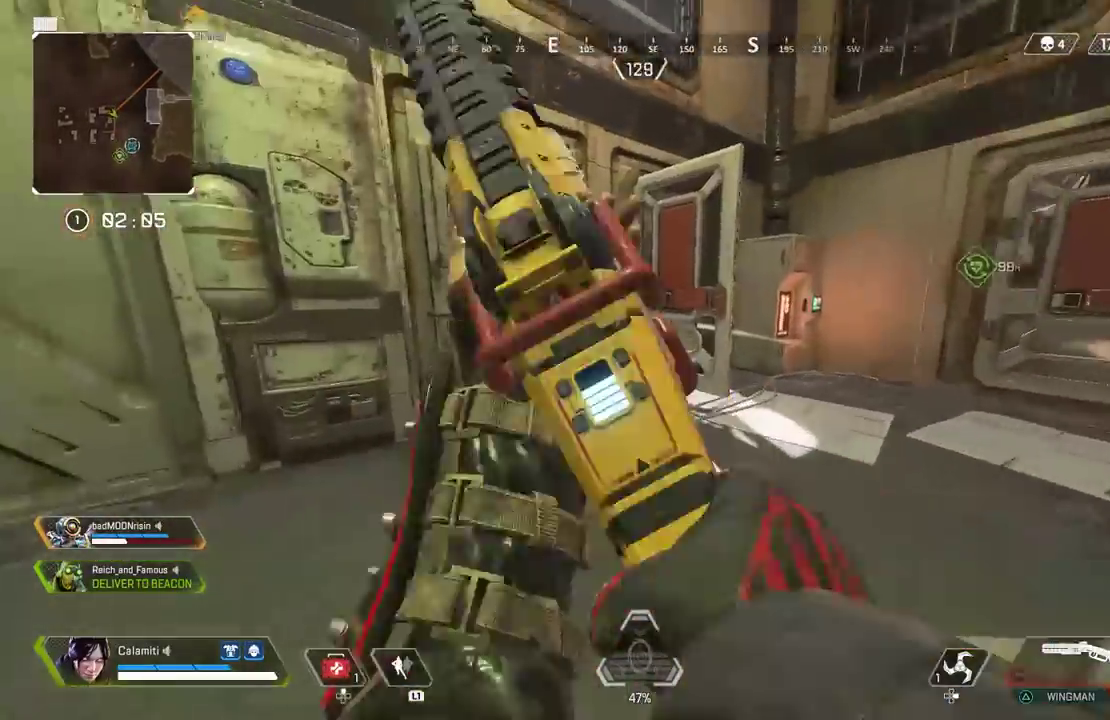
{"buttons": [], "left_stick": "up", "right_stick": "center", "events": [[200, "L3", "up"], [383, "SQUARE", "down"], [450, "SQUARE", "up"]]}
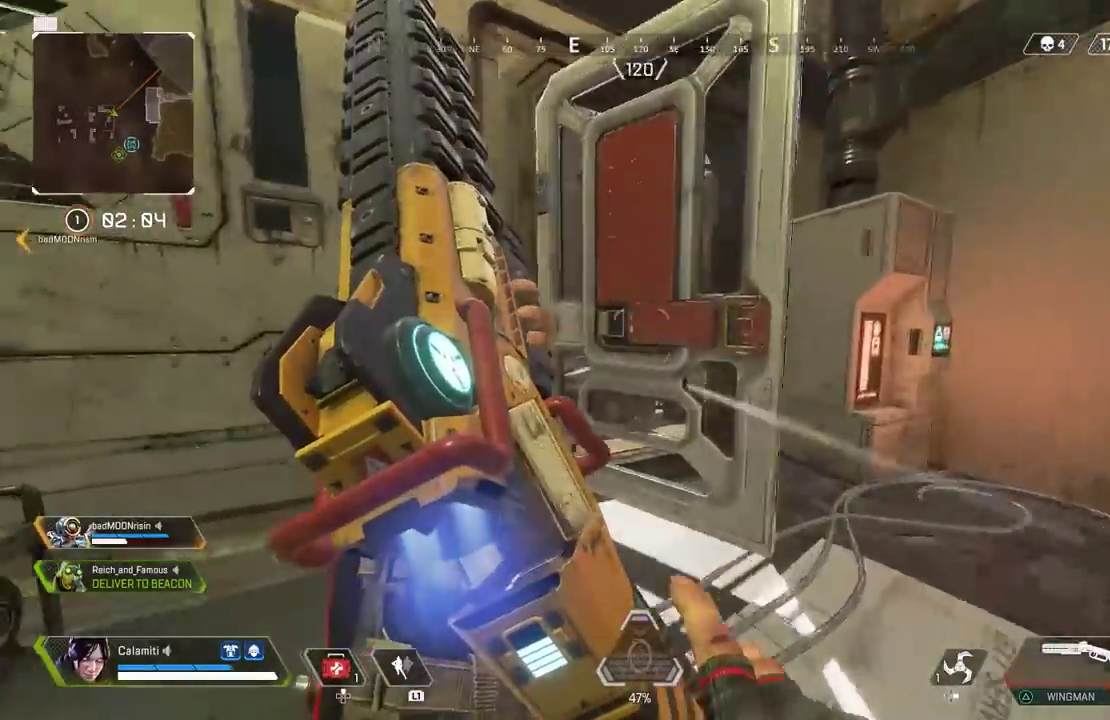
{"buttons": [], "left_stick": "up-right", "right_stick": "center", "events": [[67, "left_stick", "up-right"], [150, "CIRCLE", "down"], [250, "CIRCLE", "up"]]}
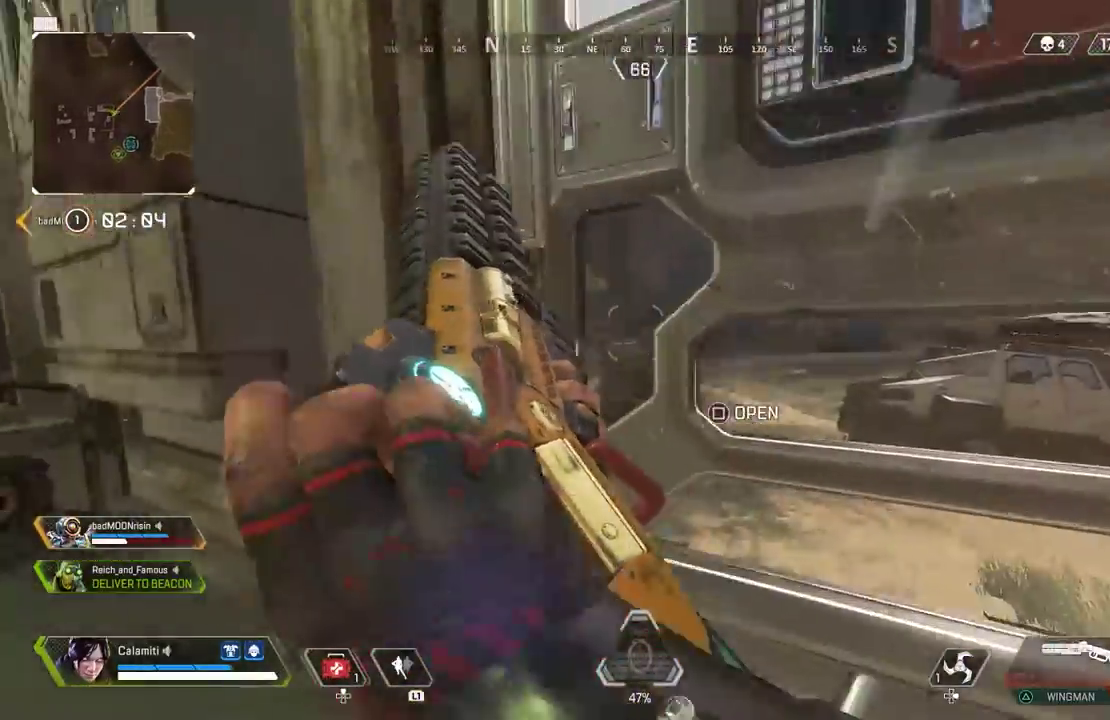
{"buttons": [], "left_stick": "center", "right_stick": "left", "events": [[100, "left_stick", "up"], [333, "left_stick", "center"], [500, "right_stick", "left"]]}
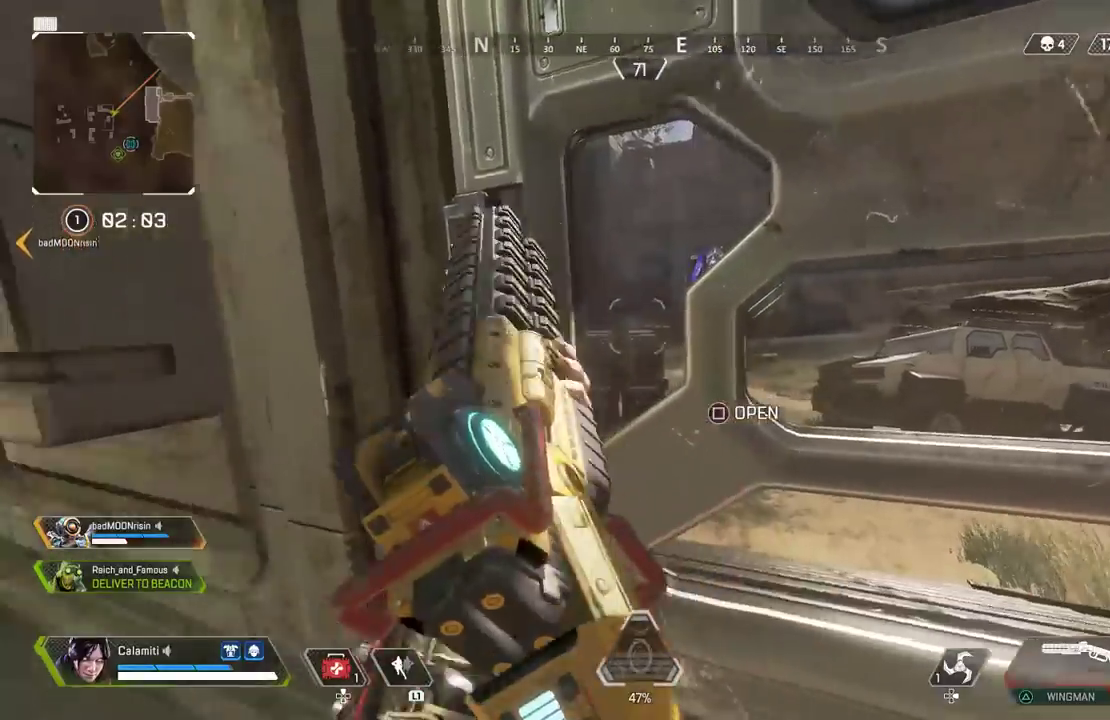
{"buttons": ["L3"], "left_stick": "up", "right_stick": "center", "events": [[67, "left_stick", "up"], [200, "L3", "down"], [283, "right_stick", "center"]]}
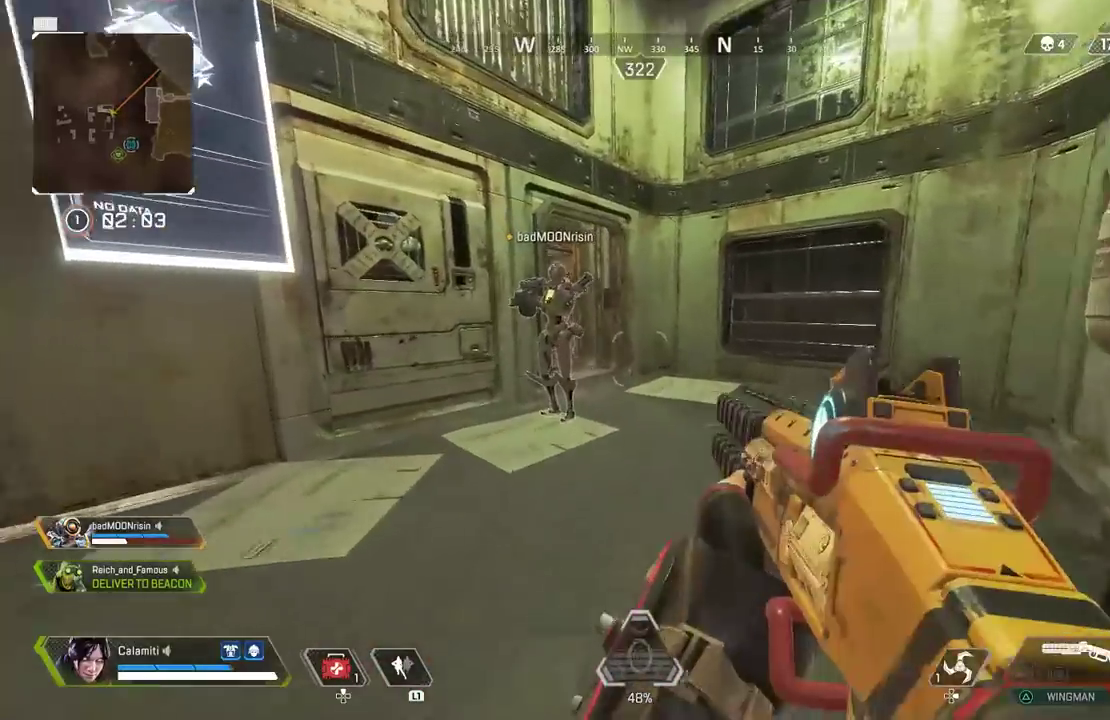
{"buttons": [], "left_stick": "up", "right_stick": "left", "events": [[50, "TRIANGLE", "down"], [83, "TRIANGLE", "up"], [117, "right_stick", "left"], [217, "CIRCLE", "down"], [217, "L3", "up"], [217, "right_stick", "center"], [467, "CIRCLE", "up"], [467, "right_stick", "left"]]}
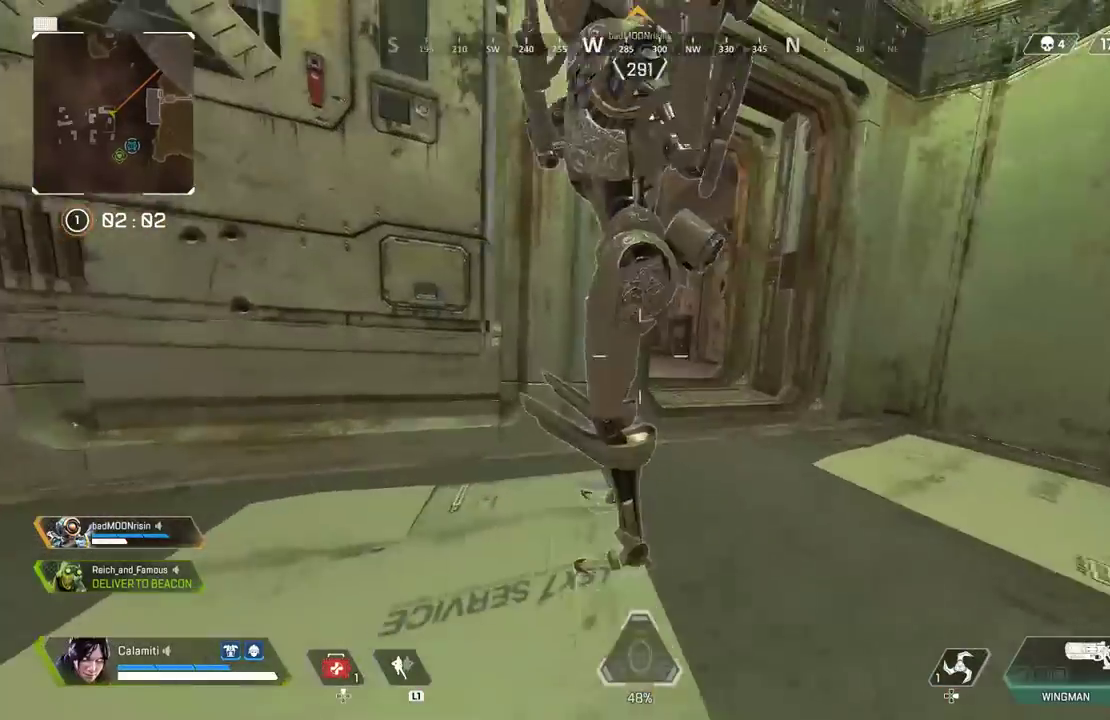
{"buttons": [], "left_stick": "up", "right_stick": "center", "events": [[67, "L3", "down"], [67, "left_stick", "up-right"], [67, "right_stick", "center"], [233, "TRIANGLE", "down"], [433, "L3", "up"], [433, "left_stick", "up"], [483, "TRIANGLE", "up"]]}
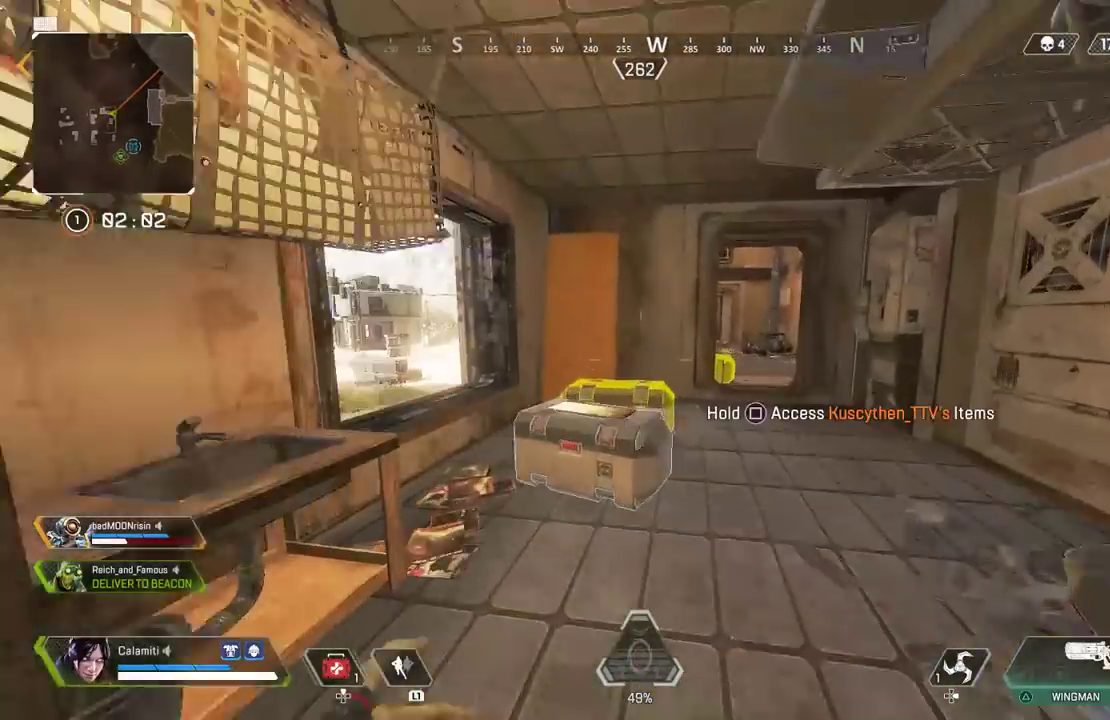
{"buttons": [], "left_stick": "up", "right_stick": "center", "events": []}
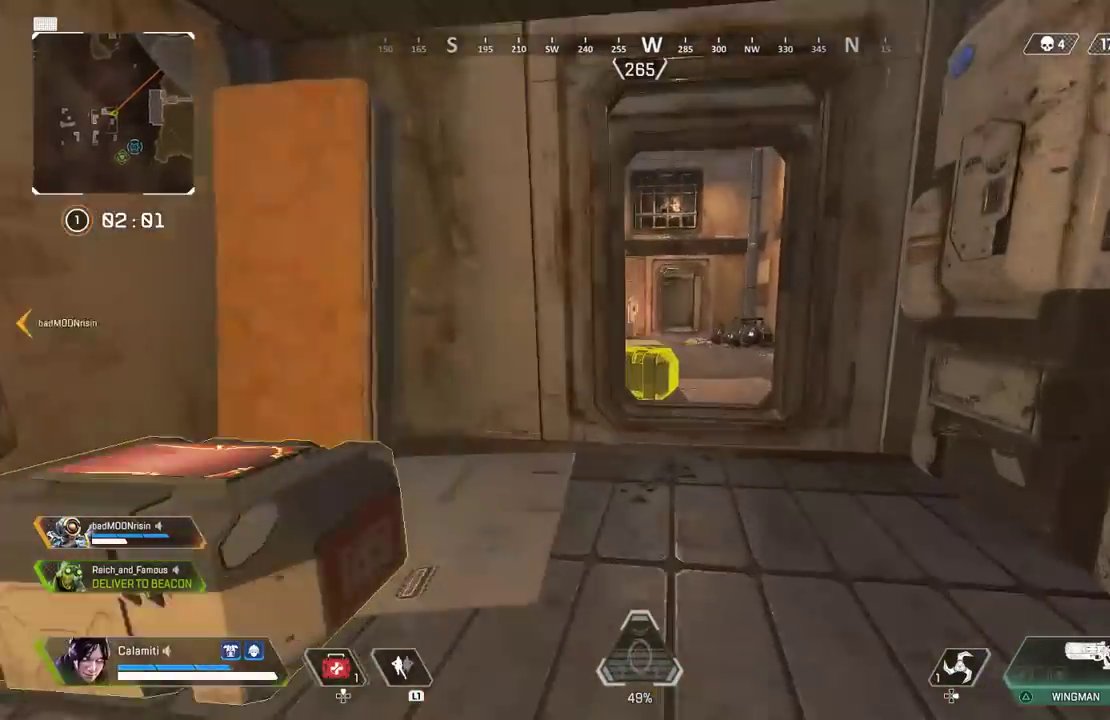
{"buttons": ["SQUARE"], "left_stick": "up-left", "right_stick": "center", "events": [[117, "SQUARE", "down"], [417, "left_stick", "up-left"]]}
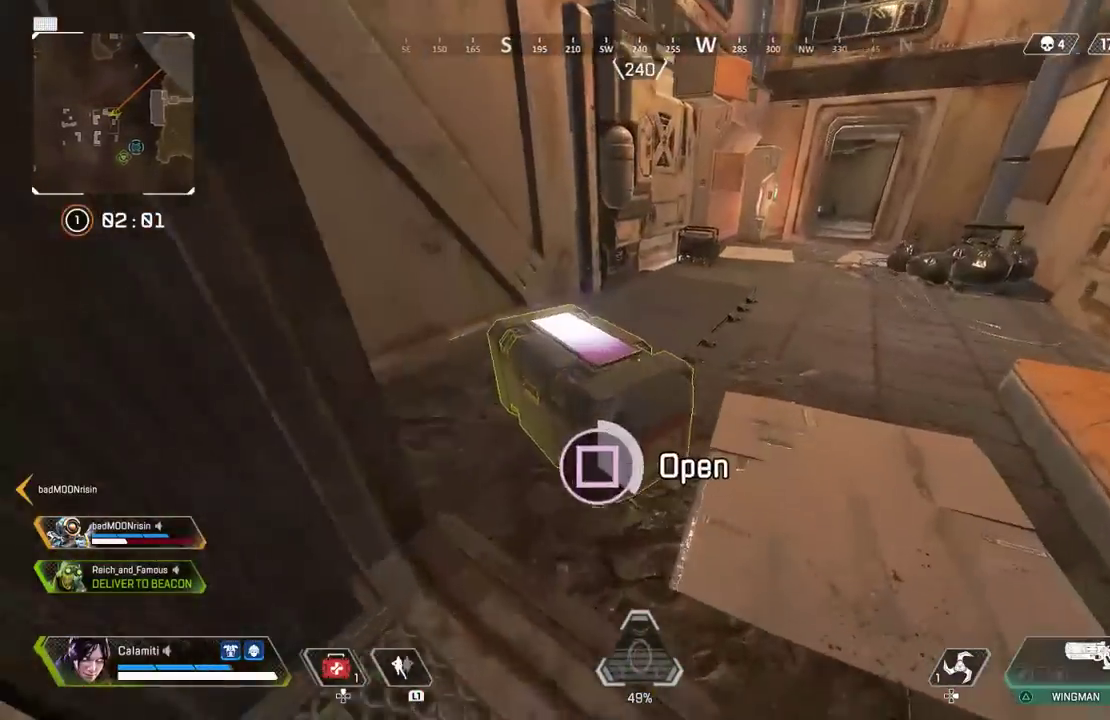
{"buttons": [], "left_stick": "down", "right_stick": "center", "events": [[33, "left_stick", "up-right"], [150, "left_stick", "left"], [267, "left_stick", "down"], [300, "SQUARE", "up"], [333, "right_stick", "down-left"], [417, "right_stick", "center"]]}
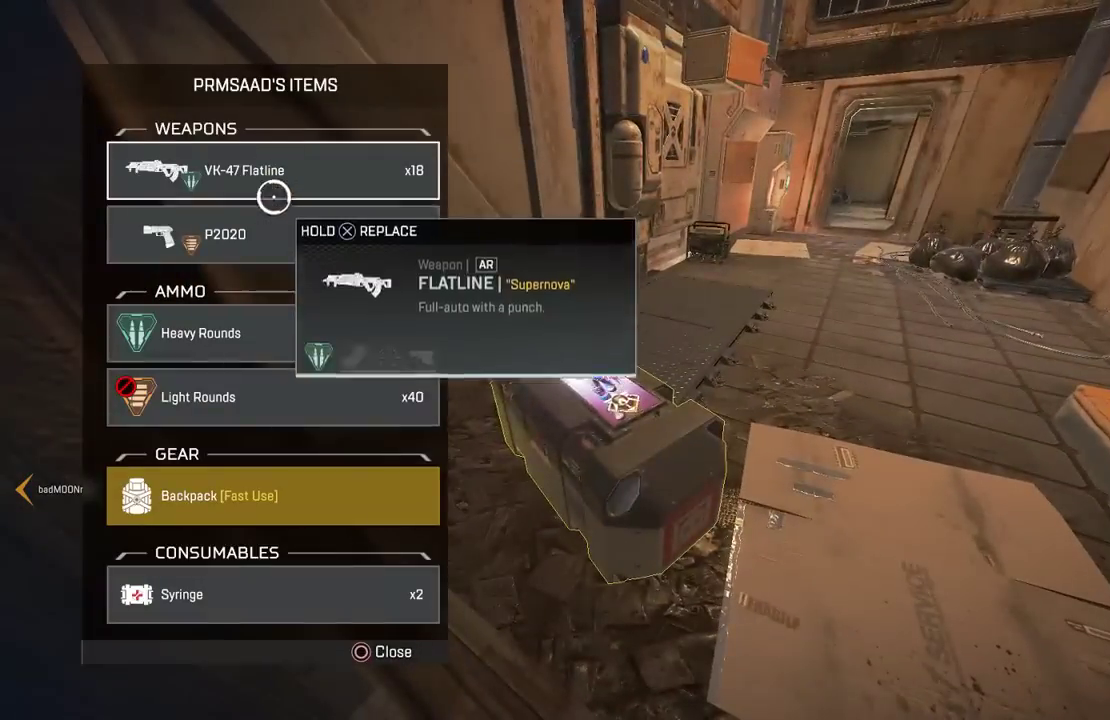
{"buttons": [], "left_stick": "down-right", "right_stick": "center", "events": [[383, "left_stick", "down-right"]]}
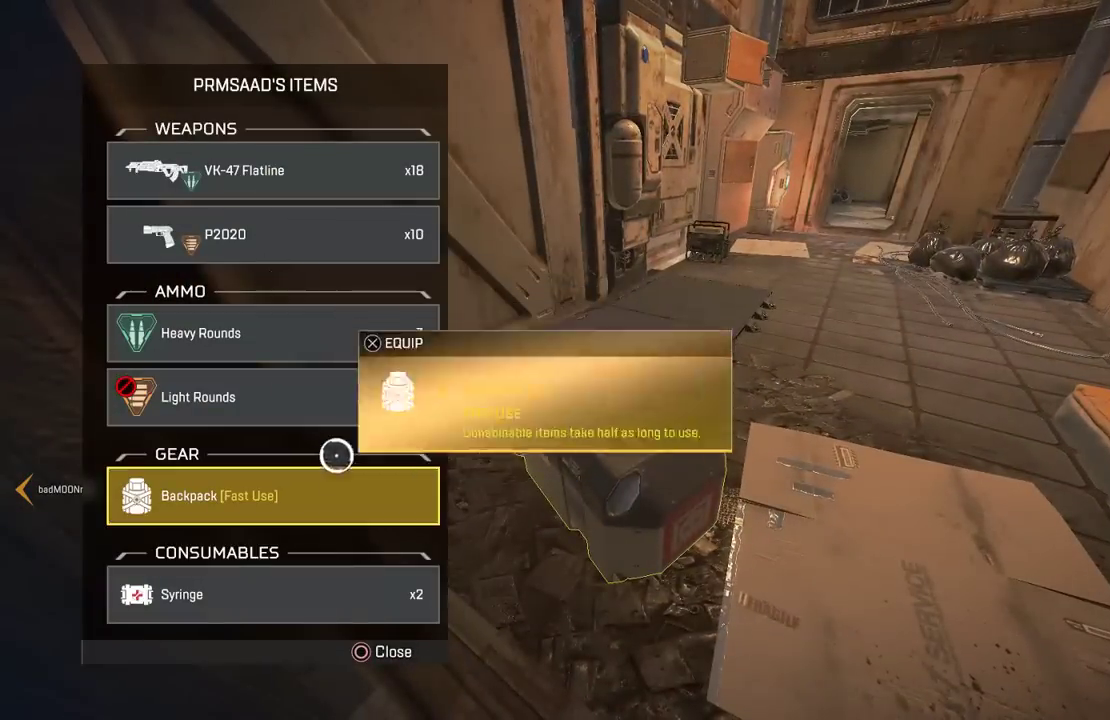
{"buttons": [], "left_stick": "up", "right_stick": "center", "events": [[67, "left_stick", "down-left"], [100, "CROSS", "down"], [133, "left_stick", "center"], [183, "CROSS", "up"], [200, "left_stick", "down"], [400, "left_stick", "left"], [450, "left_stick", "up"]]}
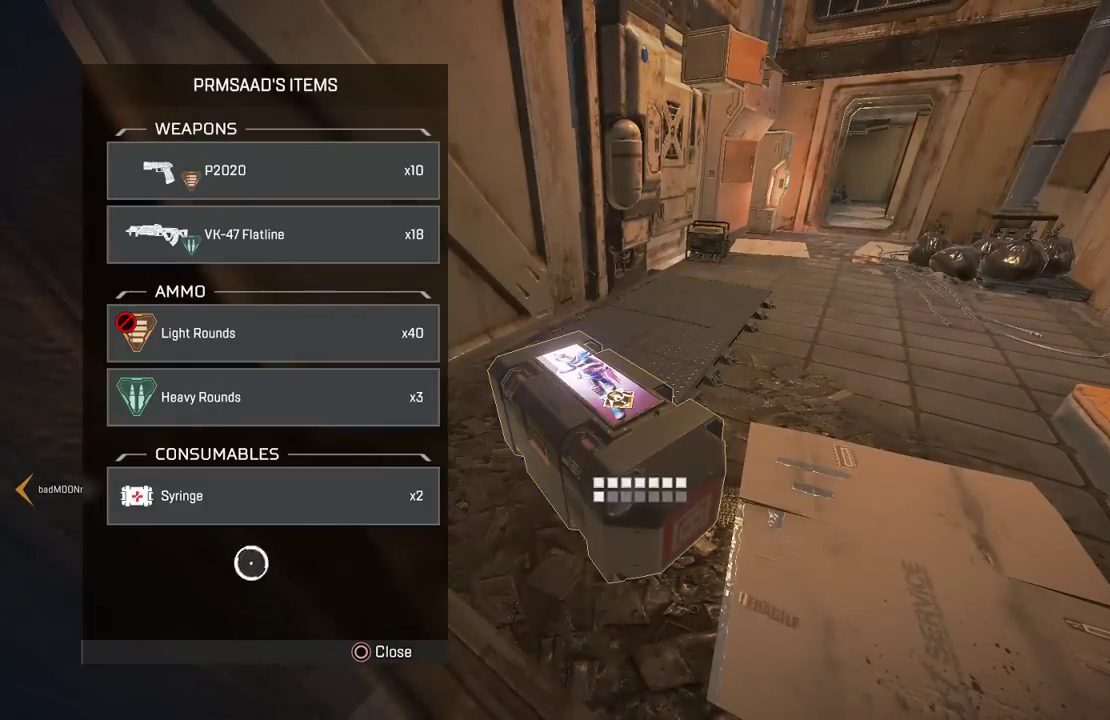
{"buttons": [], "left_stick": "left", "right_stick": "center", "events": [[117, "CROSS", "down"], [117, "left_stick", "up-right"], [167, "CROSS", "up"], [217, "left_stick", "up"], [417, "left_stick", "center"], [467, "left_stick", "left"]]}
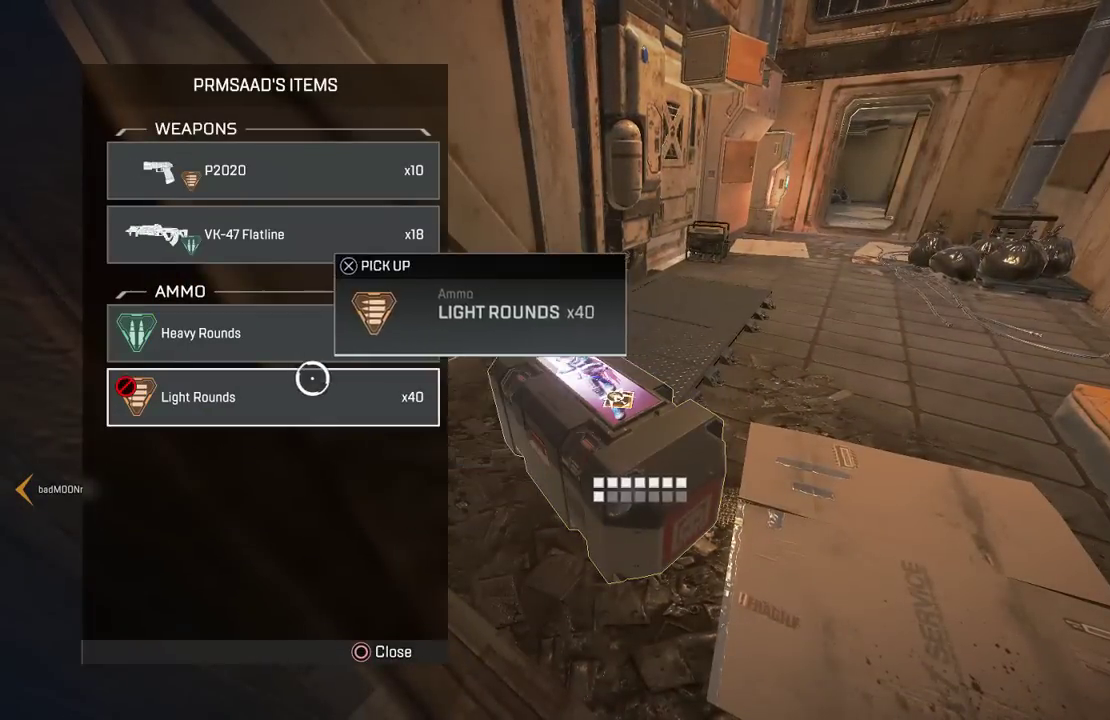
{"buttons": ["CIRCLE"], "left_stick": "left", "right_stick": "left", "events": [[67, "left_stick", "up"], [150, "CROSS", "down"], [217, "left_stick", "down"], [250, "CROSS", "up"], [367, "left_stick", "left"], [400, "right_stick", "left"], [417, "CIRCLE", "down"]]}
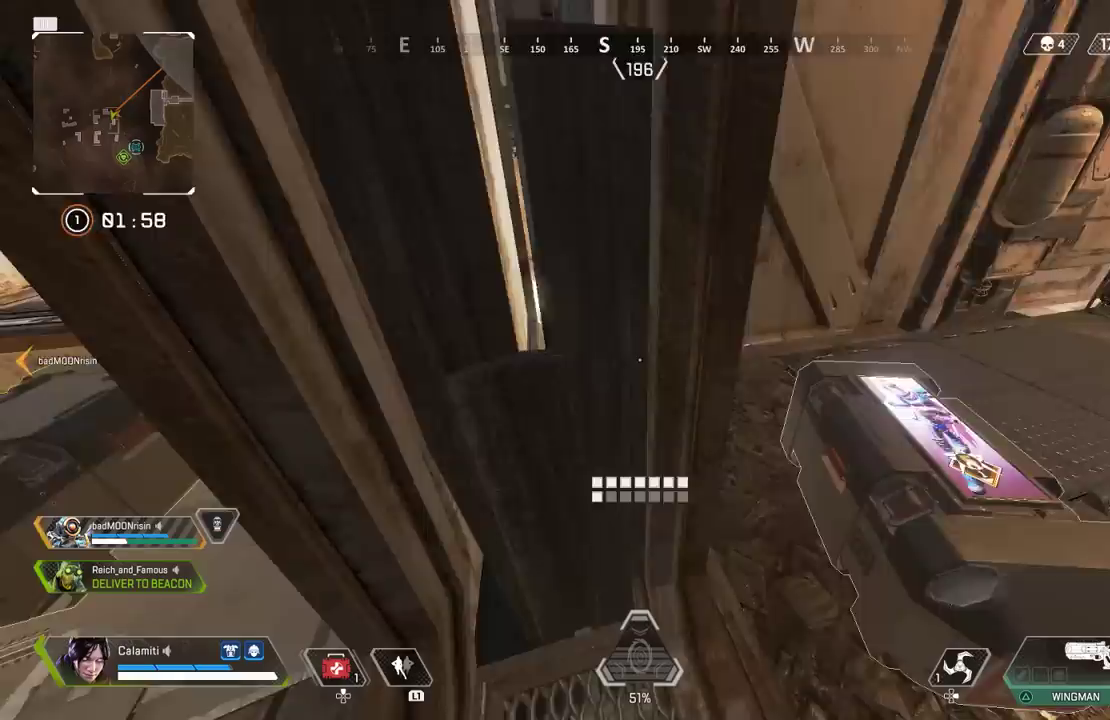
{"buttons": ["SQUARE"], "left_stick": "center", "right_stick": "center", "events": [[17, "CIRCLE", "up"], [50, "SQUARE", "down"], [183, "left_stick", "up-left"], [183, "right_stick", "center"], [450, "left_stick", "center"]]}
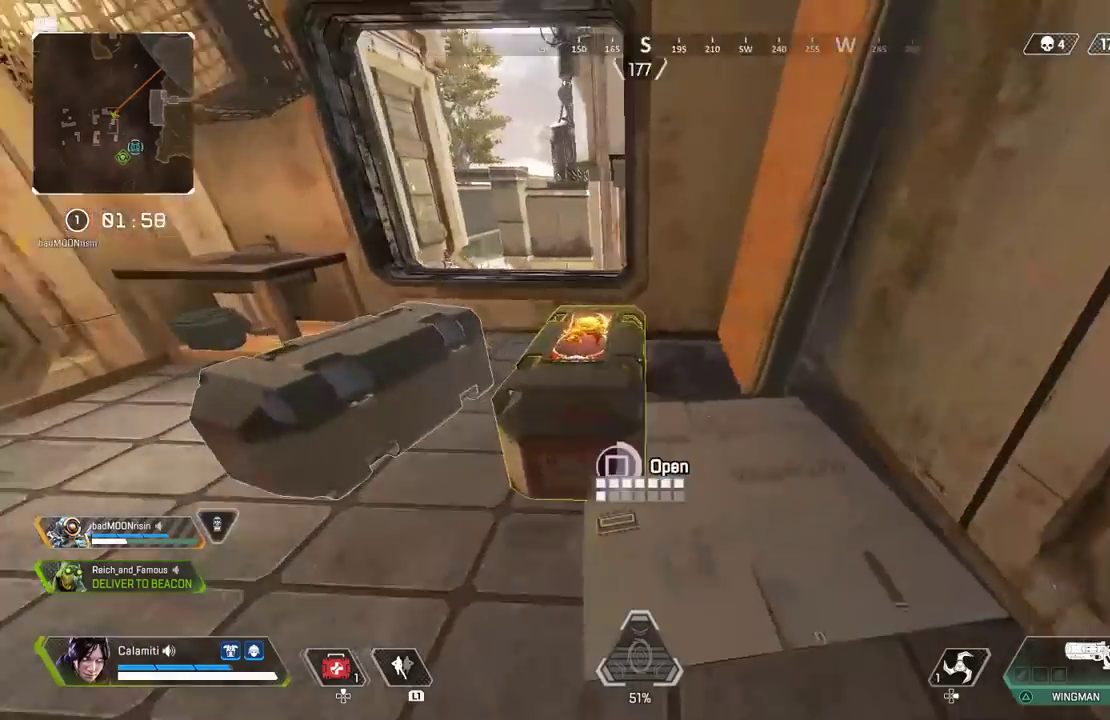
{"buttons": [], "left_stick": "down", "right_stick": "center", "events": [[217, "left_stick", "down-left"], [267, "SQUARE", "up"], [283, "left_stick", "down"]]}
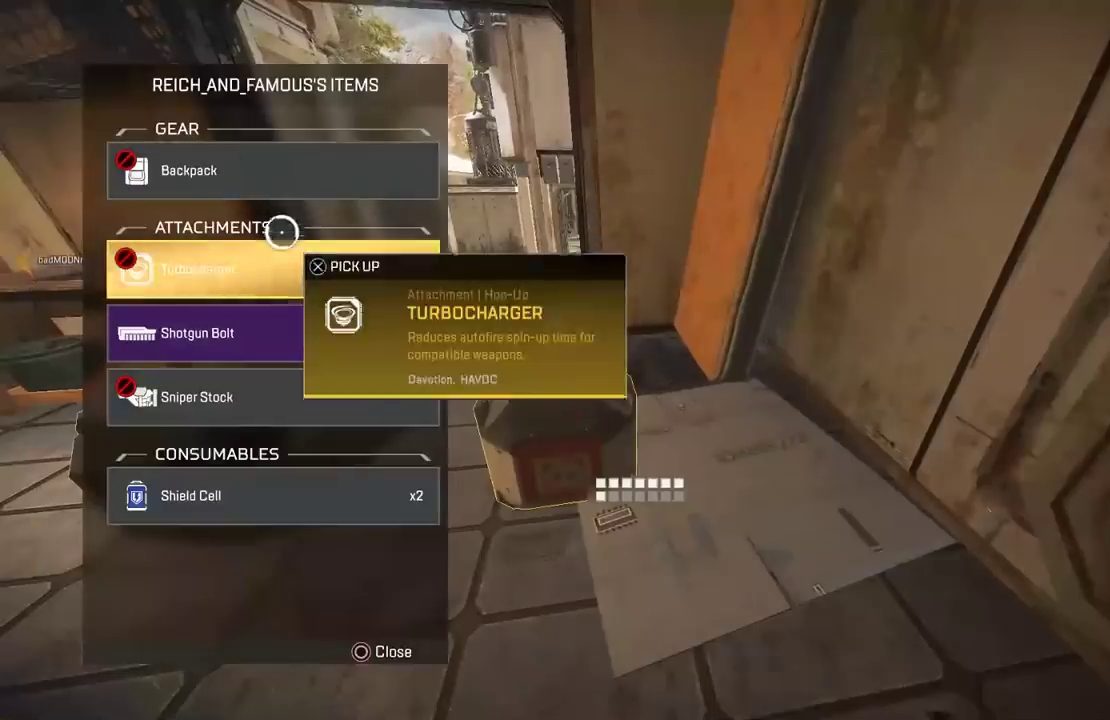
{"buttons": [], "left_stick": "down", "right_stick": "center", "events": [[233, "CROSS", "down"], [267, "left_stick", "center"], [317, "CROSS", "up"], [317, "left_stick", "down"]]}
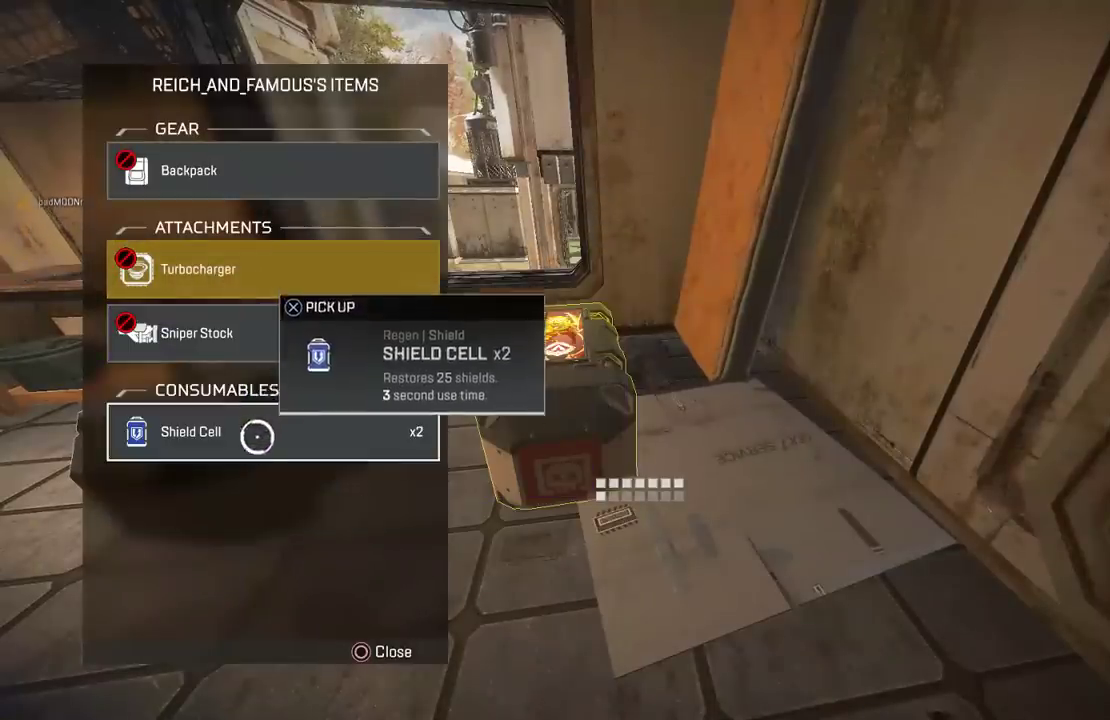
{"buttons": ["SQUARE"], "left_stick": "left", "right_stick": "left", "events": [[100, "left_stick", "center"], [150, "left_stick", "up"], [233, "CROSS", "down"], [233, "left_stick", "center"], [283, "left_stick", "down"], [317, "CROSS", "up"], [350, "left_stick", "left"], [383, "CIRCLE", "down"], [400, "right_stick", "left"], [417, "SQUARE", "down"], [467, "CIRCLE", "up"]]}
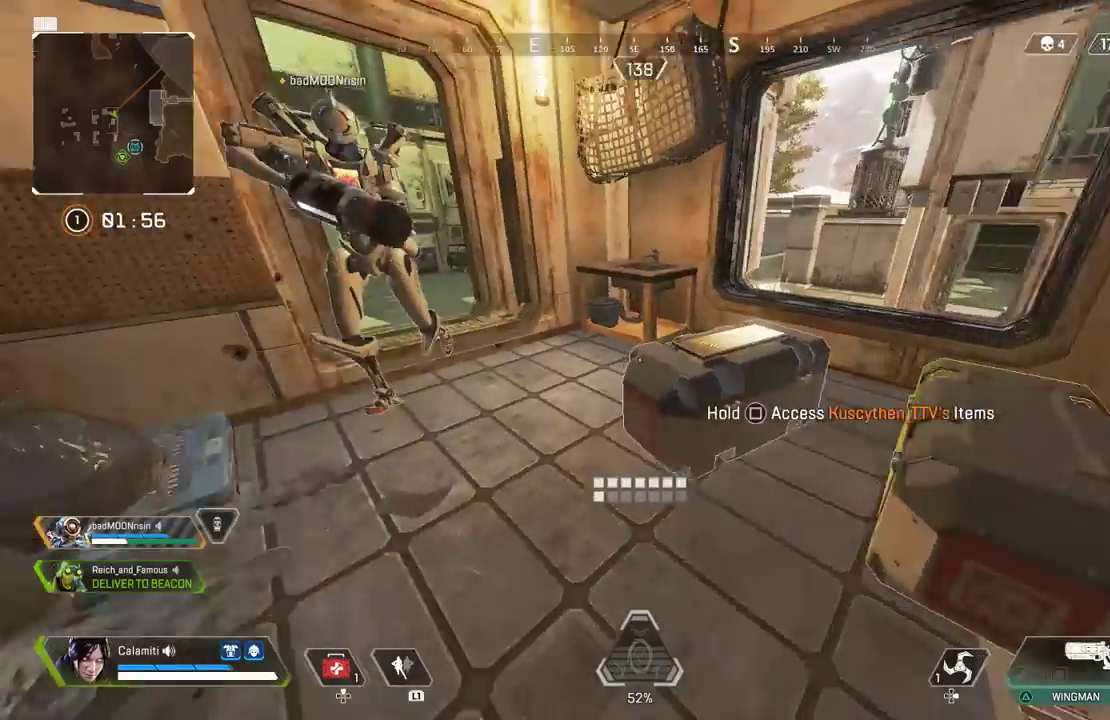
{"buttons": ["SQUARE"], "left_stick": "left", "right_stick": "right", "events": [[67, "right_stick", "right"], [83, "left_stick", "up-left"], [117, "right_stick", "center"], [250, "right_stick", "right"], [417, "left_stick", "left"]]}
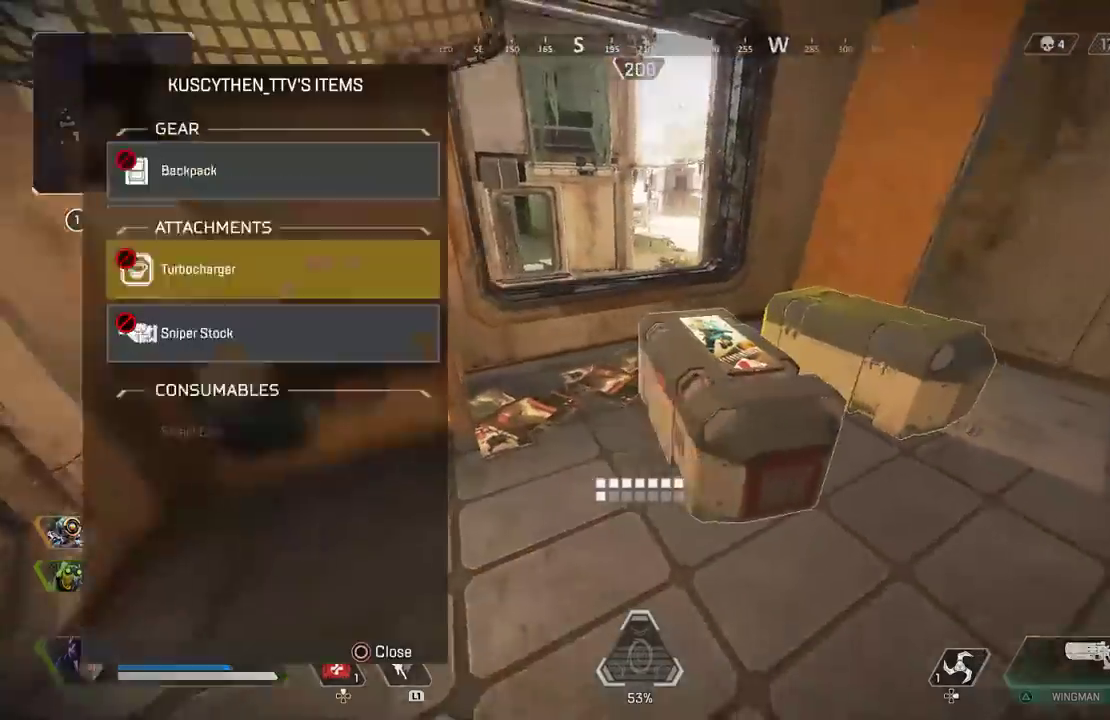
{"buttons": [], "left_stick": "up-left", "right_stick": "left", "events": [[17, "right_stick", "center"], [67, "SQUARE", "up"], [83, "left_stick", "down"], [133, "right_stick", "down-left"], [200, "right_stick", "center"], [283, "left_stick", "down-left"], [400, "right_stick", "left"], [450, "left_stick", "up-left"]]}
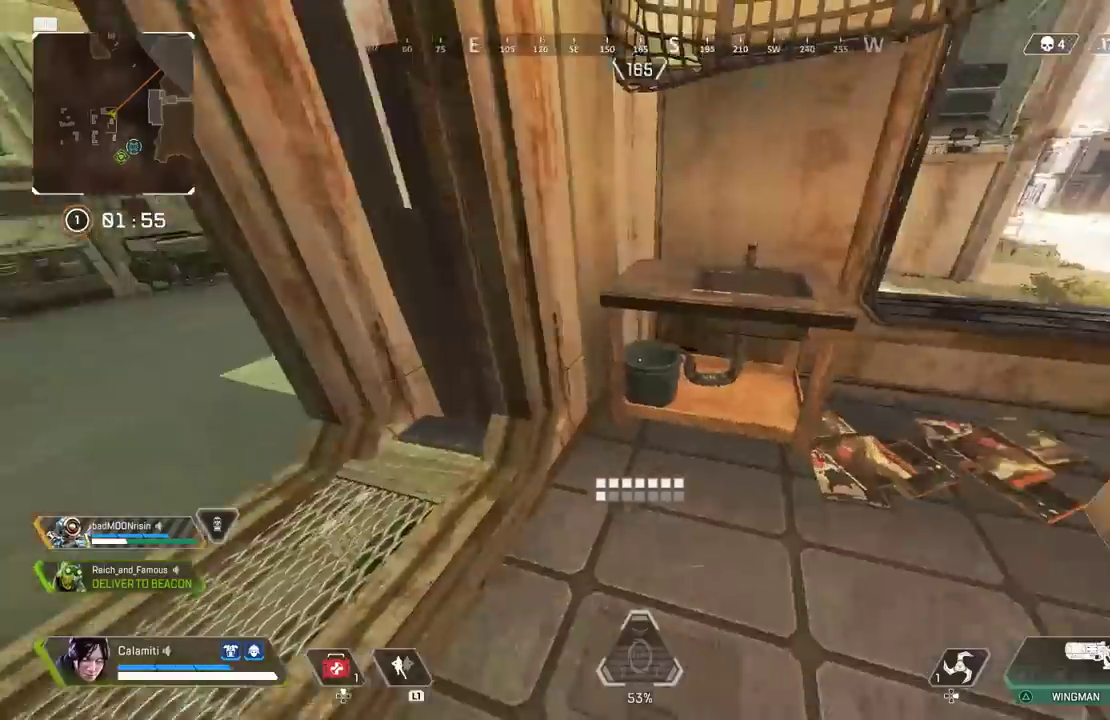
{"buttons": [], "left_stick": "up", "right_stick": "center", "events": [[50, "L3", "down"], [150, "right_stick", "up-left"], [183, "L3", "up"], [183, "left_stick", "up"], [250, "right_stick", "center"]]}
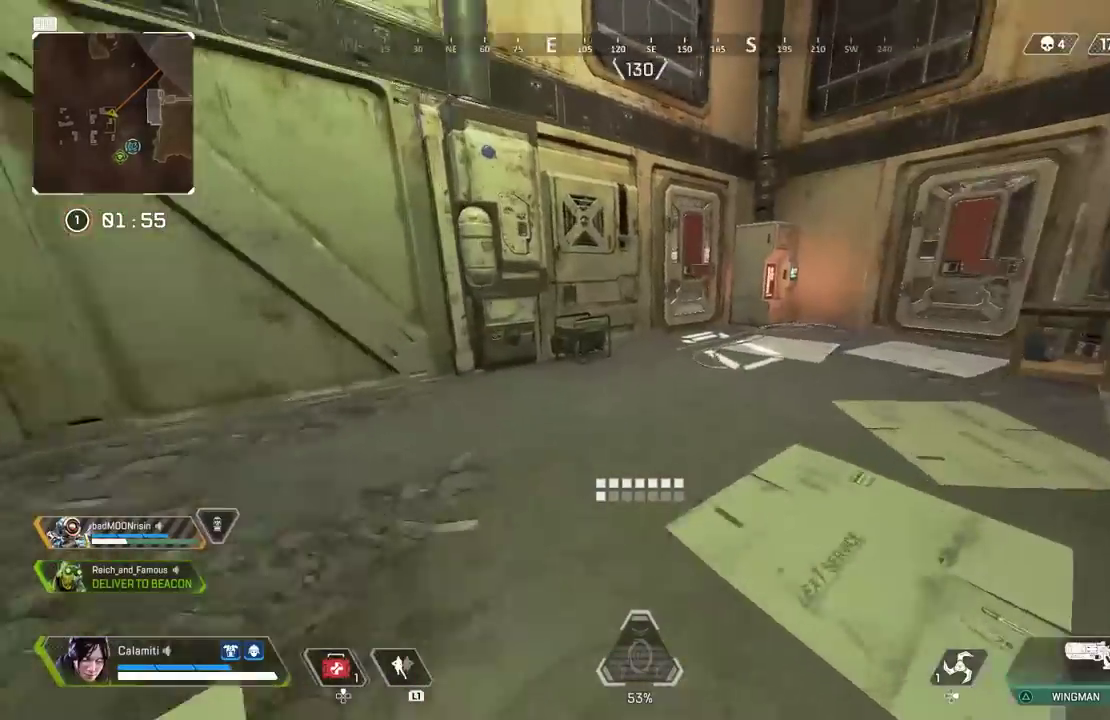
{"buttons": [], "left_stick": "up", "right_stick": "center", "events": []}
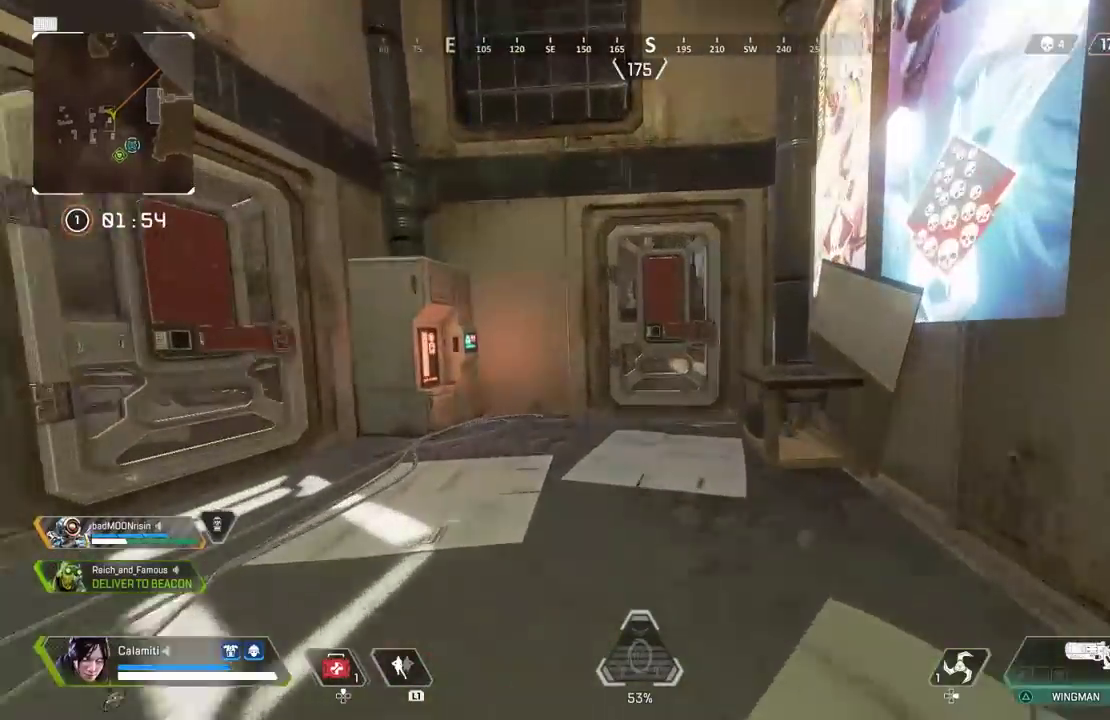
{"buttons": ["CIRCLE"], "left_stick": "up", "right_stick": "center", "events": [[83, "SQUARE", "down"], [333, "CIRCLE", "down"], [383, "SQUARE", "up"]]}
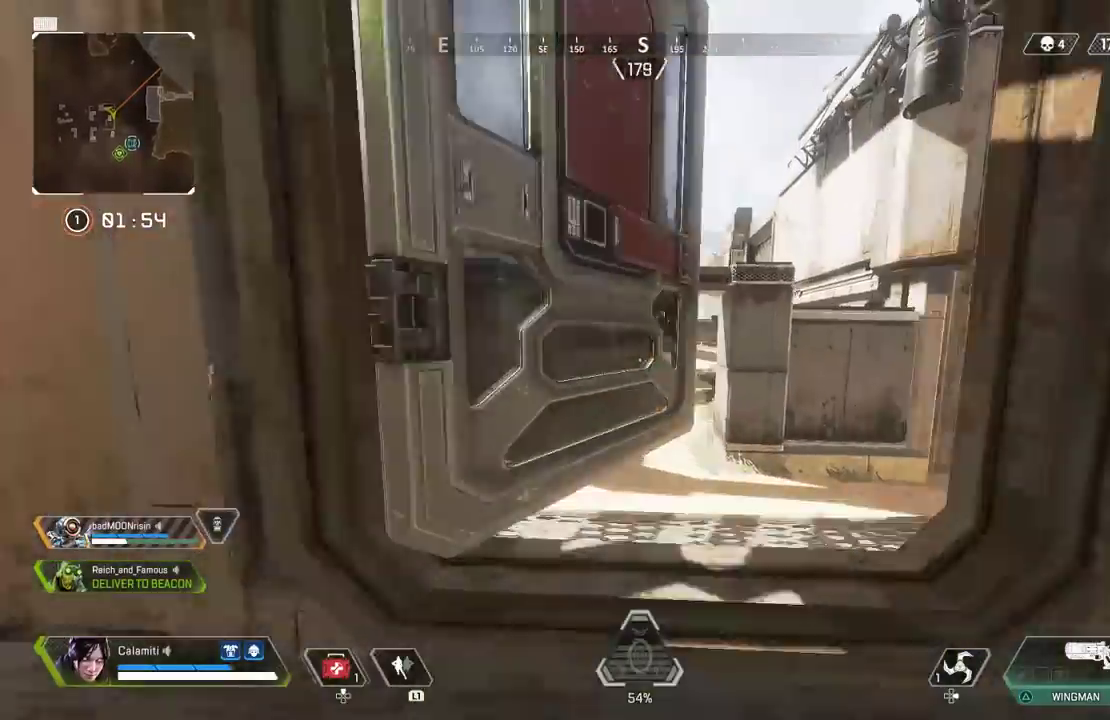
{"buttons": [], "left_stick": "up-right", "right_stick": "left", "events": [[50, "left_stick", "up-right"], [83, "CIRCLE", "up"], [183, "right_stick", "left"], [200, "TRIANGLE", "down"], [267, "TRIANGLE", "up"]]}
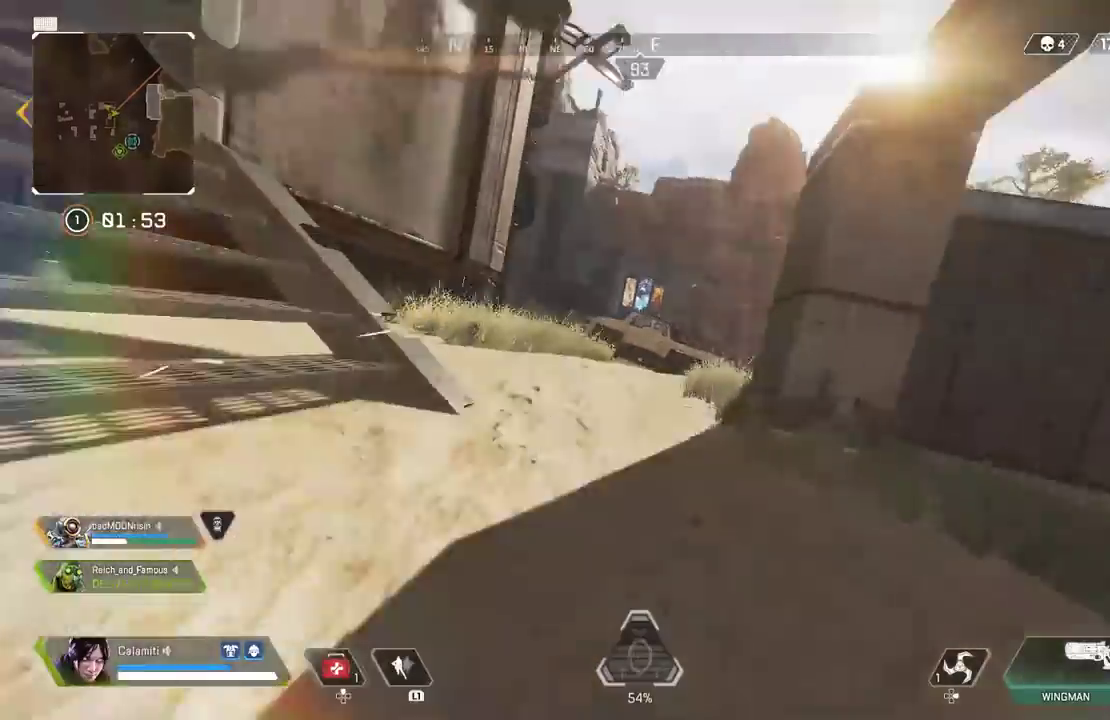
{"buttons": ["TRIANGLE"], "left_stick": "up", "right_stick": "right", "events": [[33, "right_stick", "center"], [183, "L3", "down"], [300, "right_stick", "right"], [367, "TRIANGLE", "down"], [417, "TRIANGLE", "up"], [483, "TRIANGLE", "down"], [500, "L3", "up"], [500, "left_stick", "up"]]}
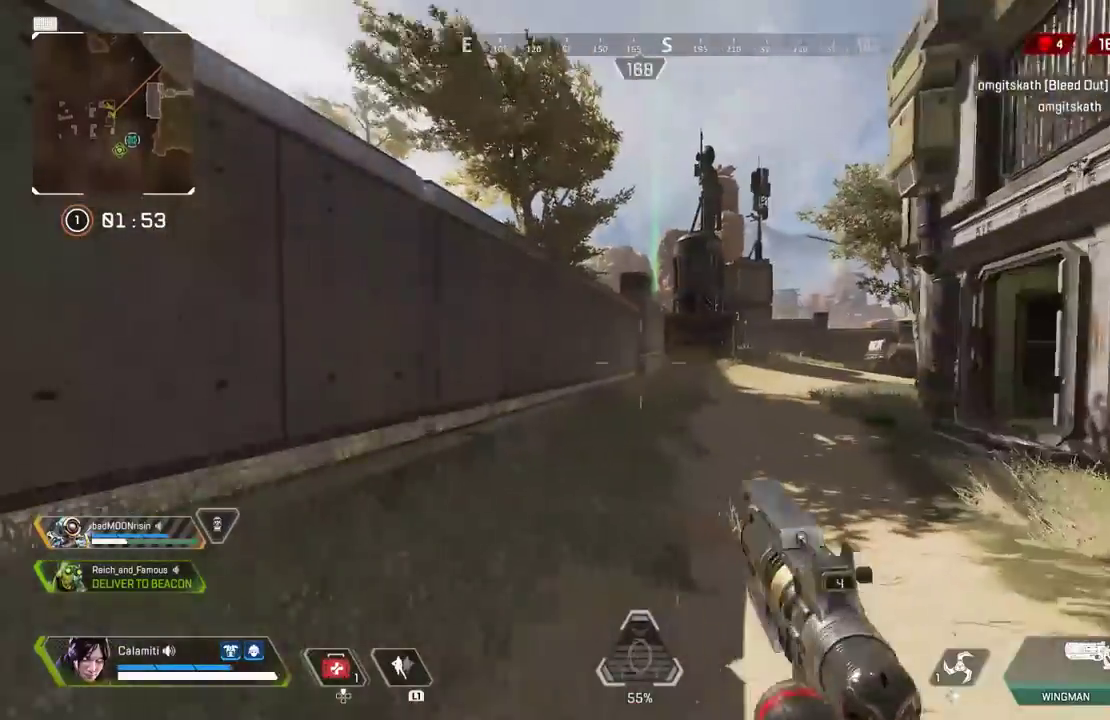
{"buttons": [], "left_stick": "up", "right_stick": "center", "events": [[83, "right_stick", "center"], [100, "TRIANGLE", "up"]]}
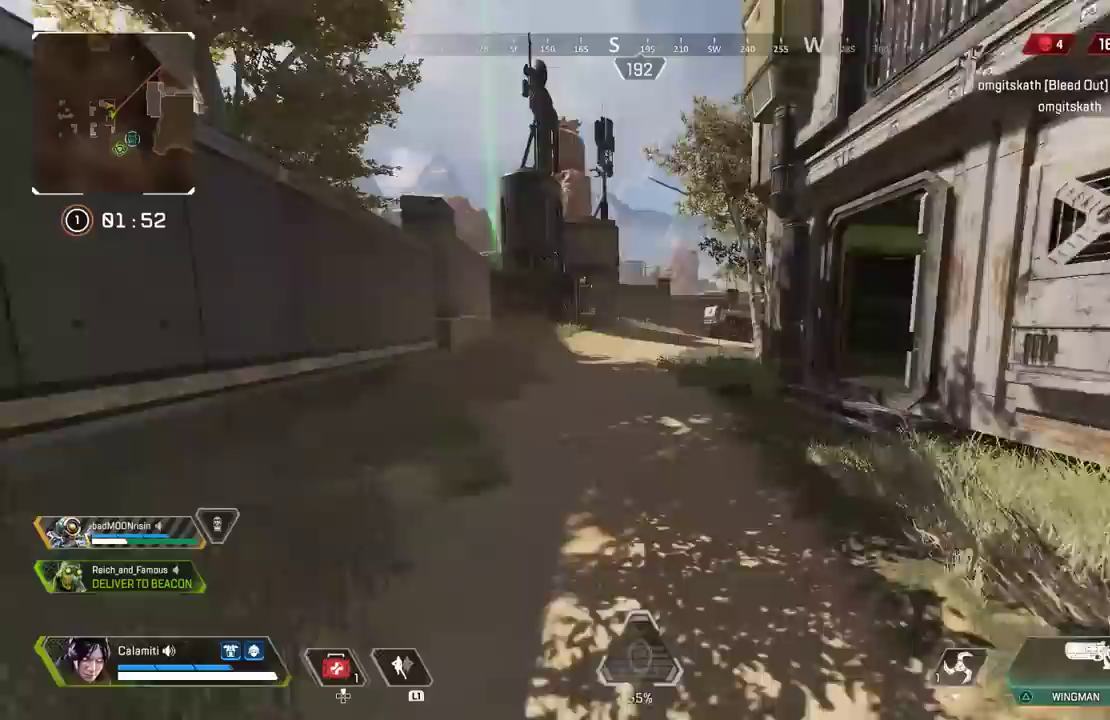
{"buttons": [], "left_stick": "up", "right_stick": "center", "events": []}
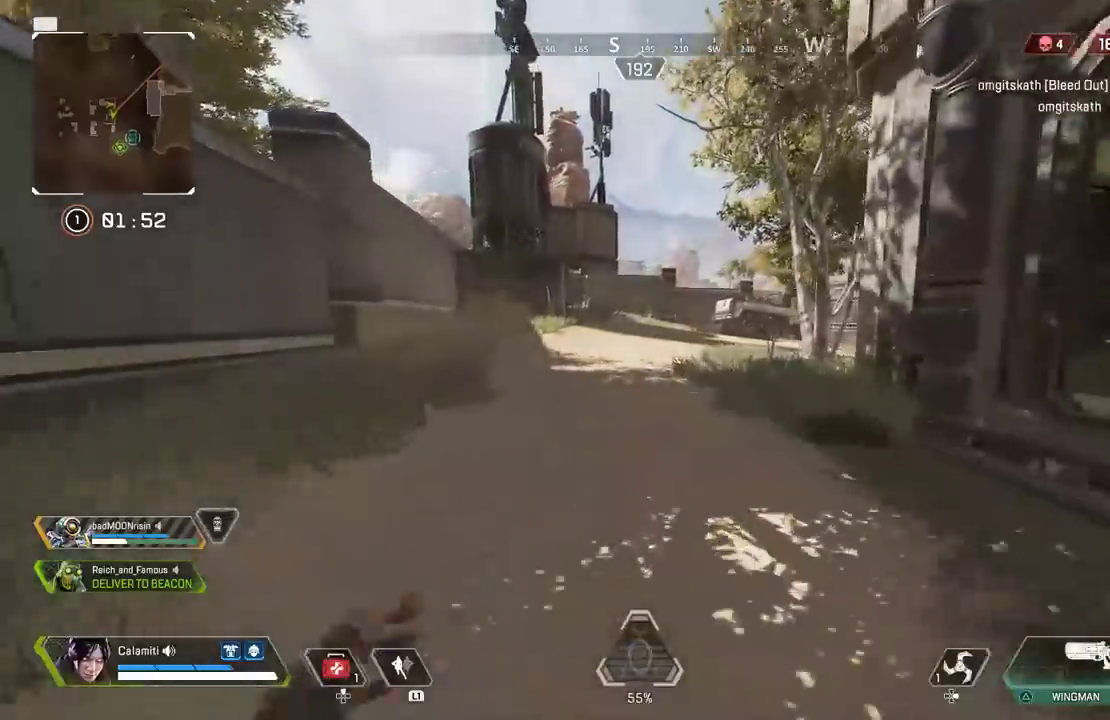
{"buttons": [], "left_stick": "up", "right_stick": "center", "events": []}
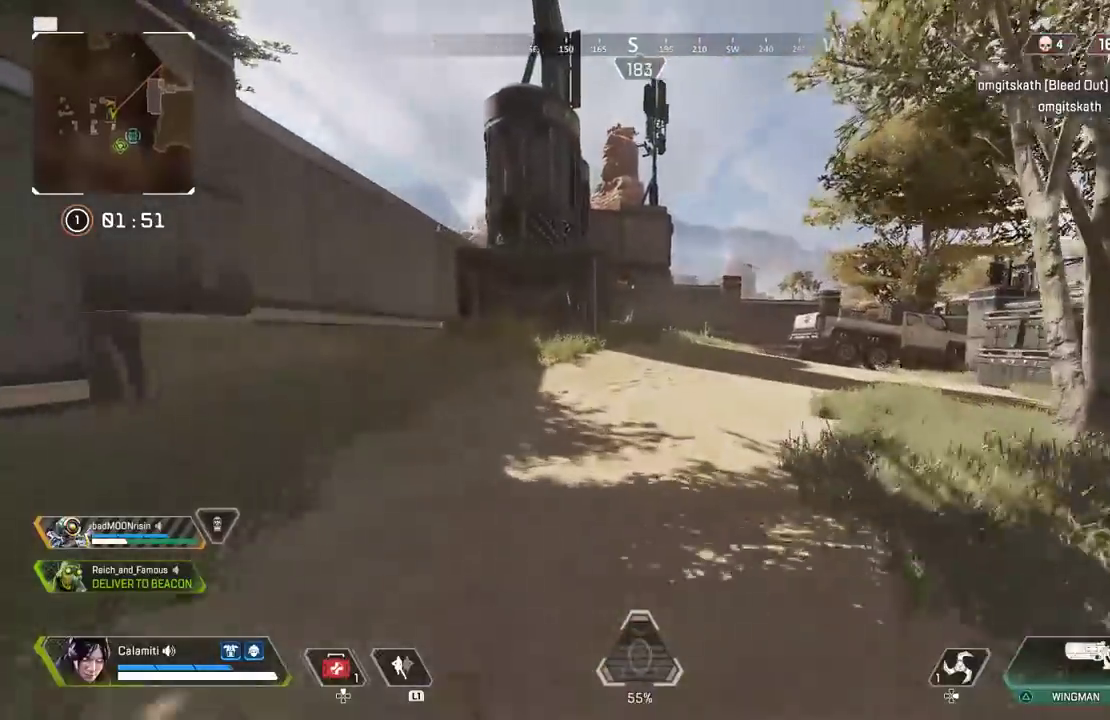
{"buttons": [], "left_stick": "up", "right_stick": "center", "events": []}